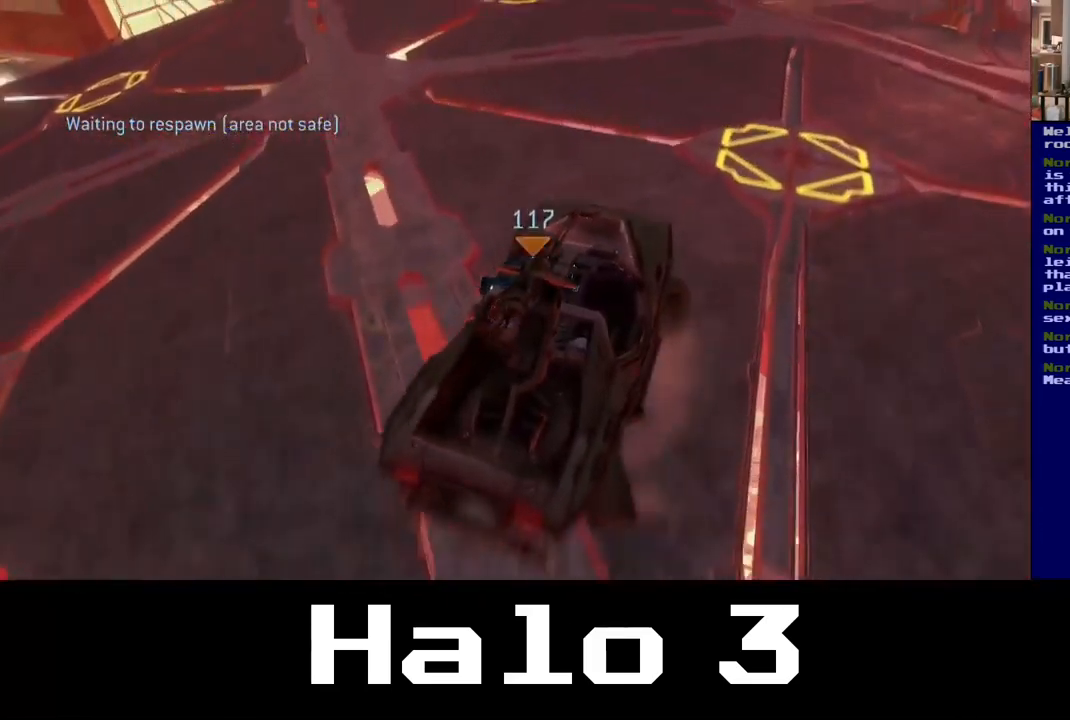
Gameplay with a controller (Xbox layout); each line is a JSON object with the inputs held at the frame after it. "events" lists button and stick changes between this image and that frame as [ms after this image, input, new state], when the widget could be followed in between.
{"buttons": [], "left_stick": "center", "right_stick": "up", "events": []}
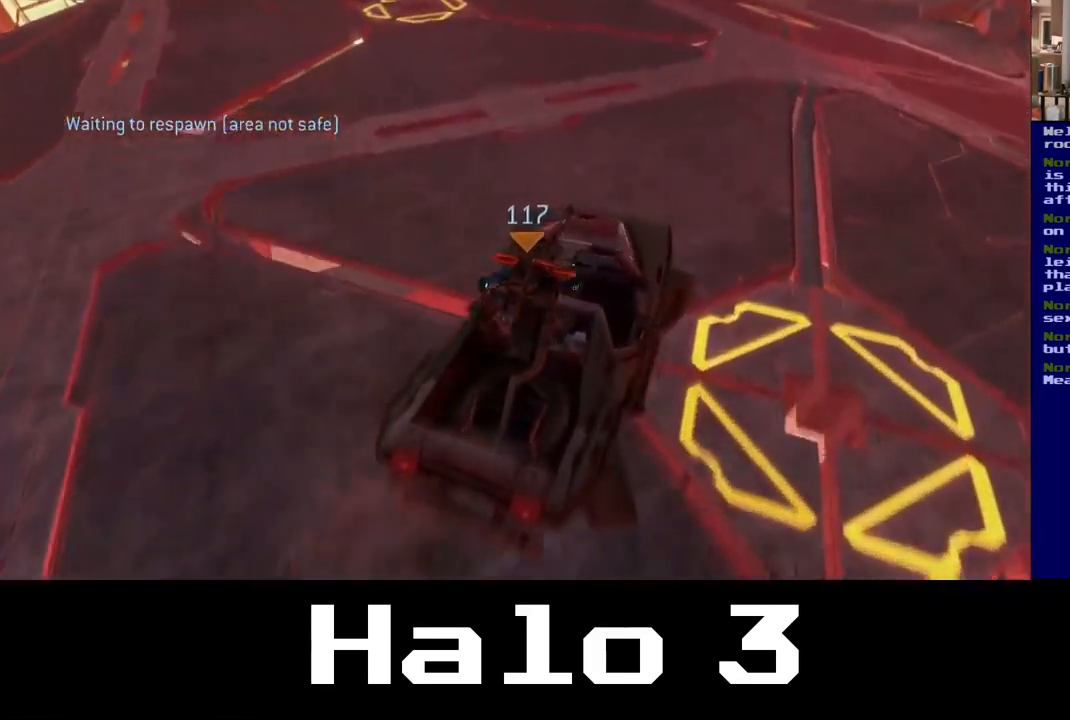
{"buttons": [], "left_stick": "center", "right_stick": "up", "events": []}
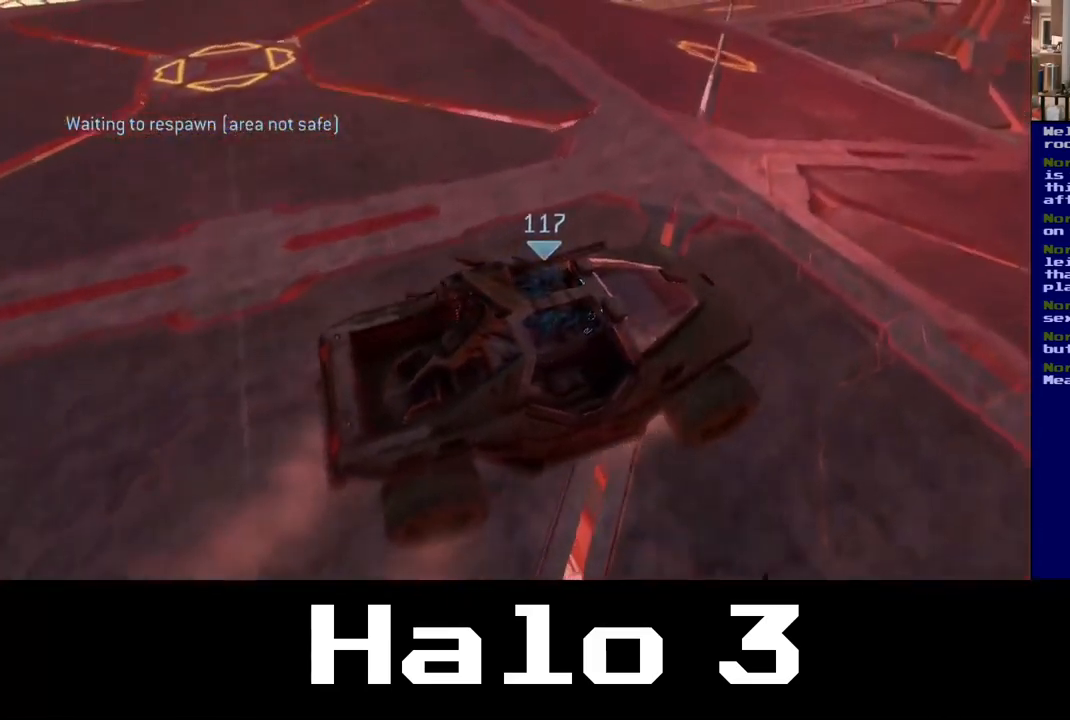
{"buttons": [], "left_stick": "center", "right_stick": "up", "events": []}
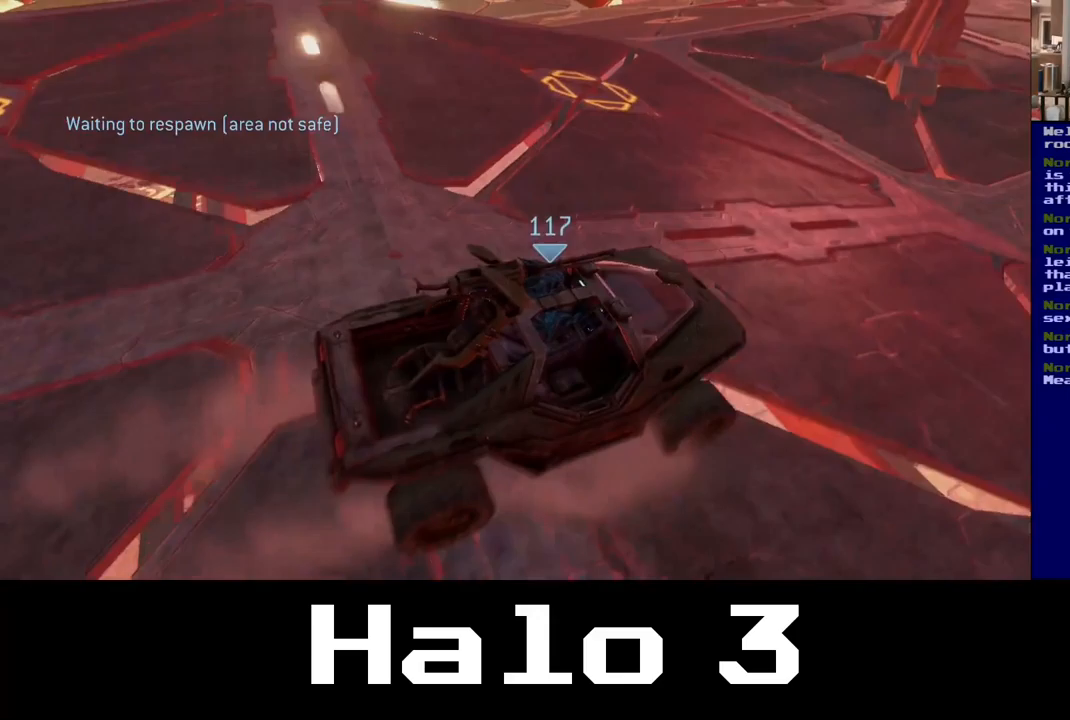
{"buttons": [], "left_stick": "center", "right_stick": "up", "events": []}
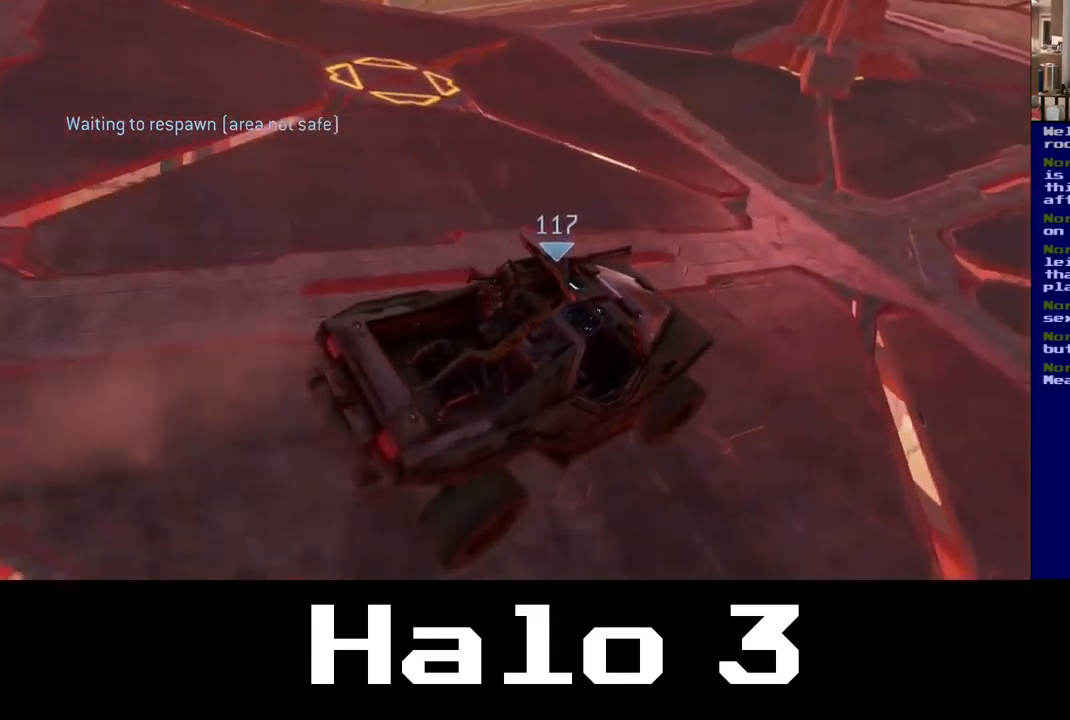
{"buttons": [], "left_stick": "center", "right_stick": "up", "events": []}
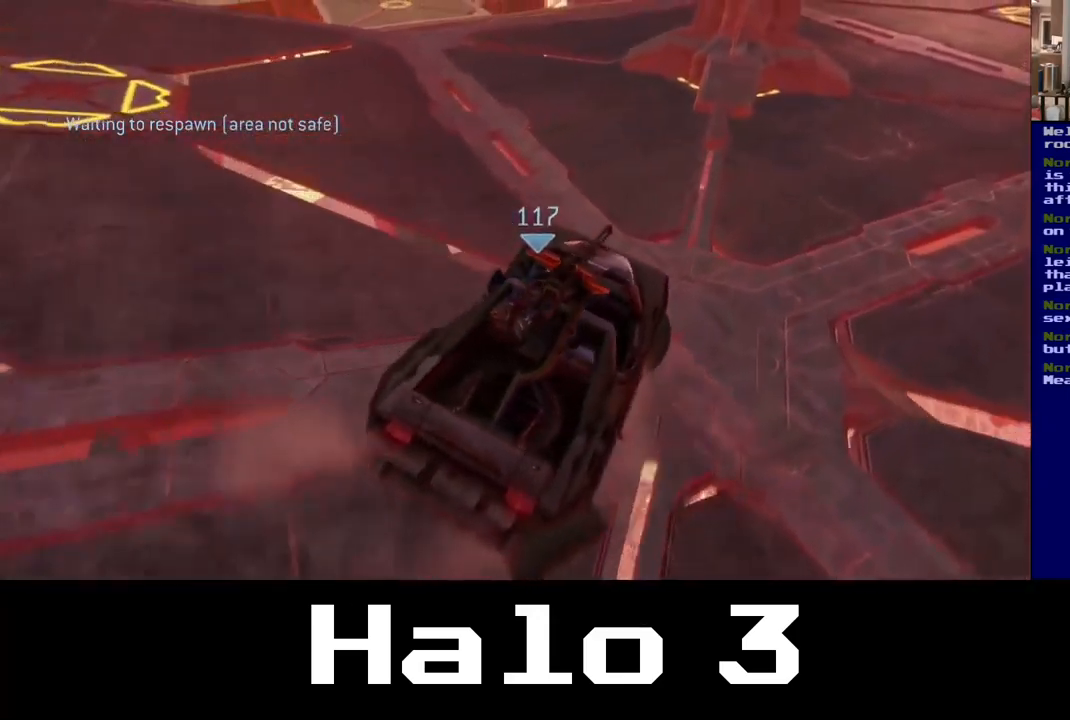
{"buttons": [], "left_stick": "center", "right_stick": "up", "events": []}
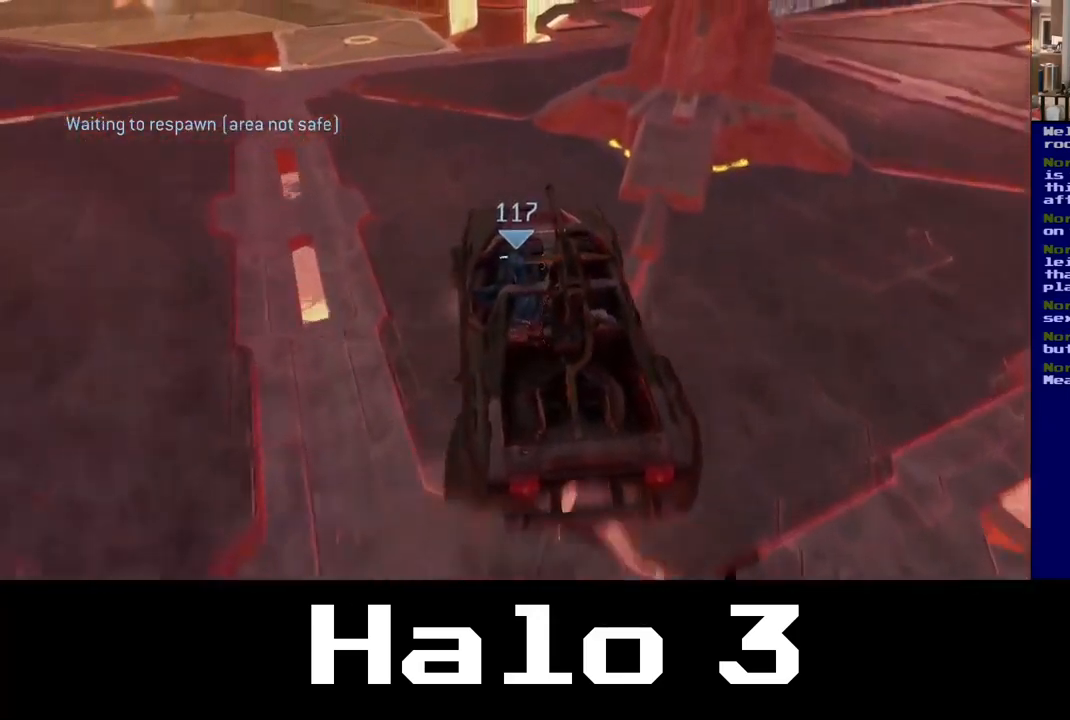
{"buttons": [], "left_stick": "center", "right_stick": "up", "events": []}
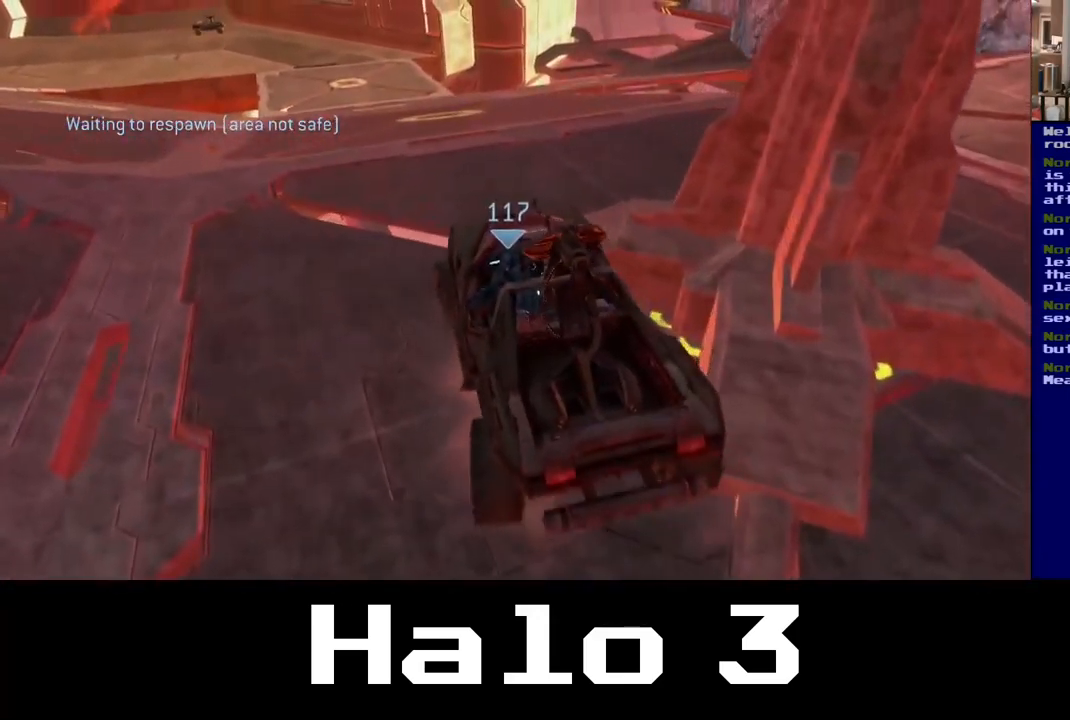
{"buttons": [], "left_stick": "center", "right_stick": "up", "events": []}
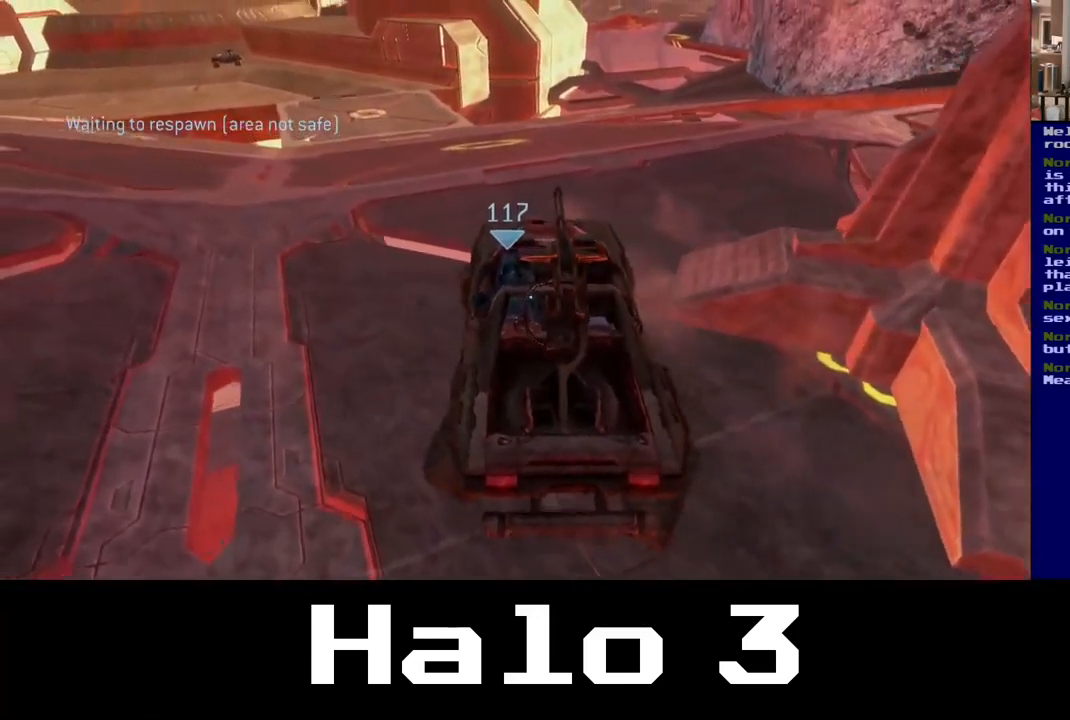
{"buttons": [], "left_stick": "center", "right_stick": "up", "events": []}
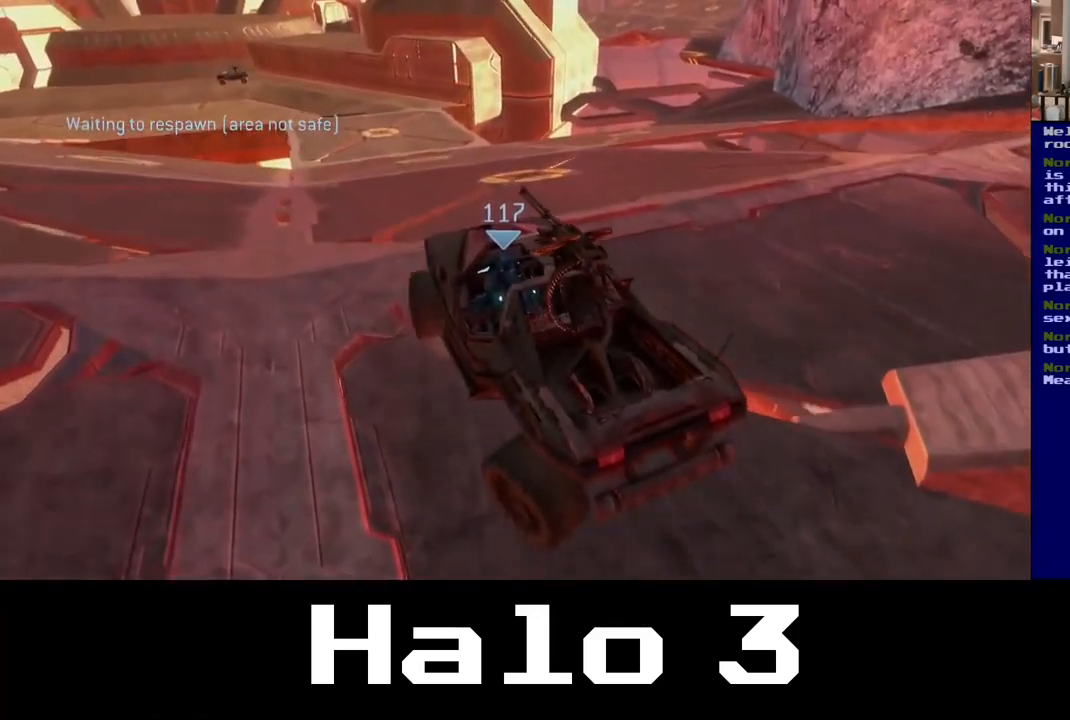
{"buttons": [], "left_stick": "center", "right_stick": "up", "events": []}
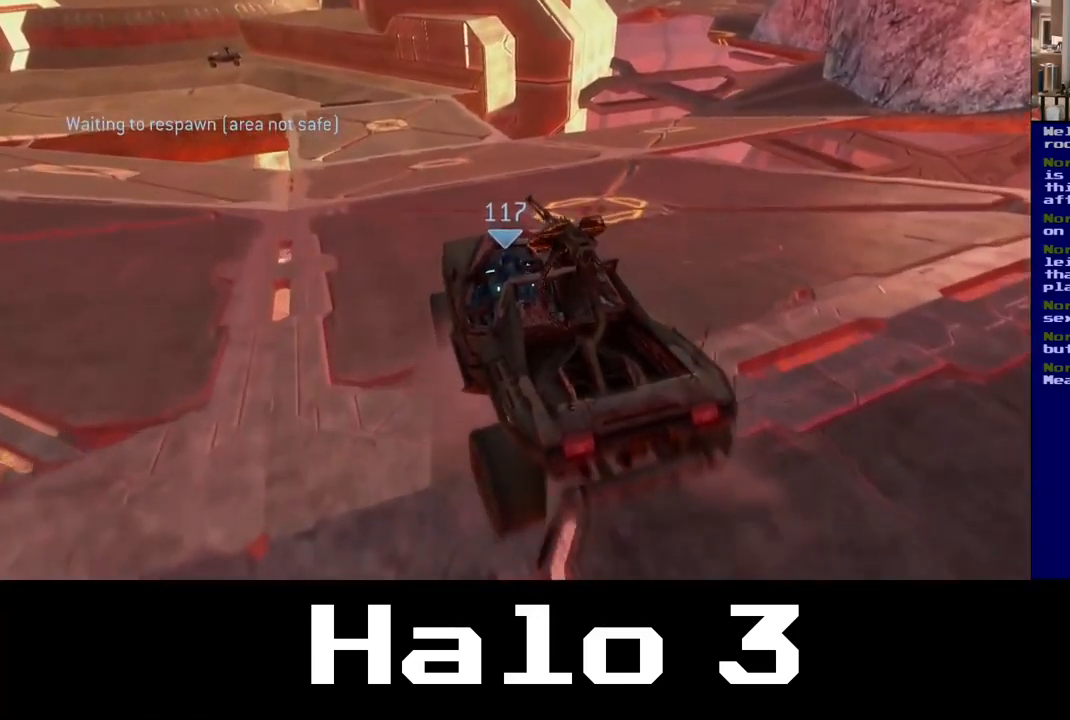
{"buttons": [], "left_stick": "center", "right_stick": "up", "events": []}
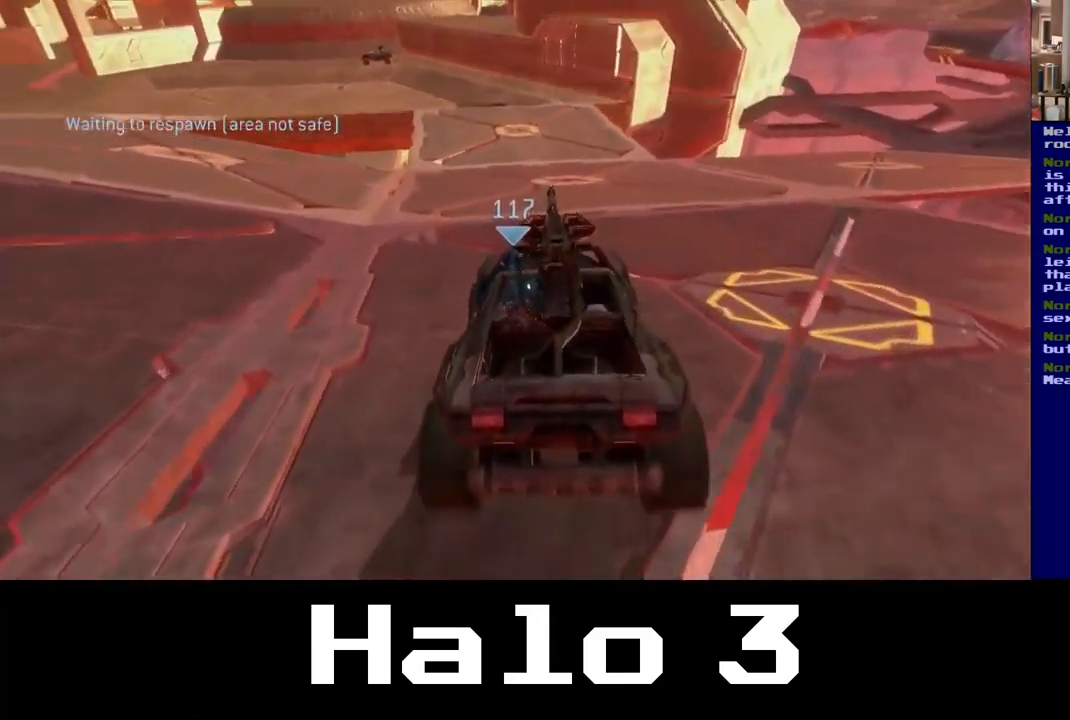
{"buttons": [], "left_stick": "center", "right_stick": "up", "events": [[83, "right_stick", "center"], [467, "right_stick", "up"]]}
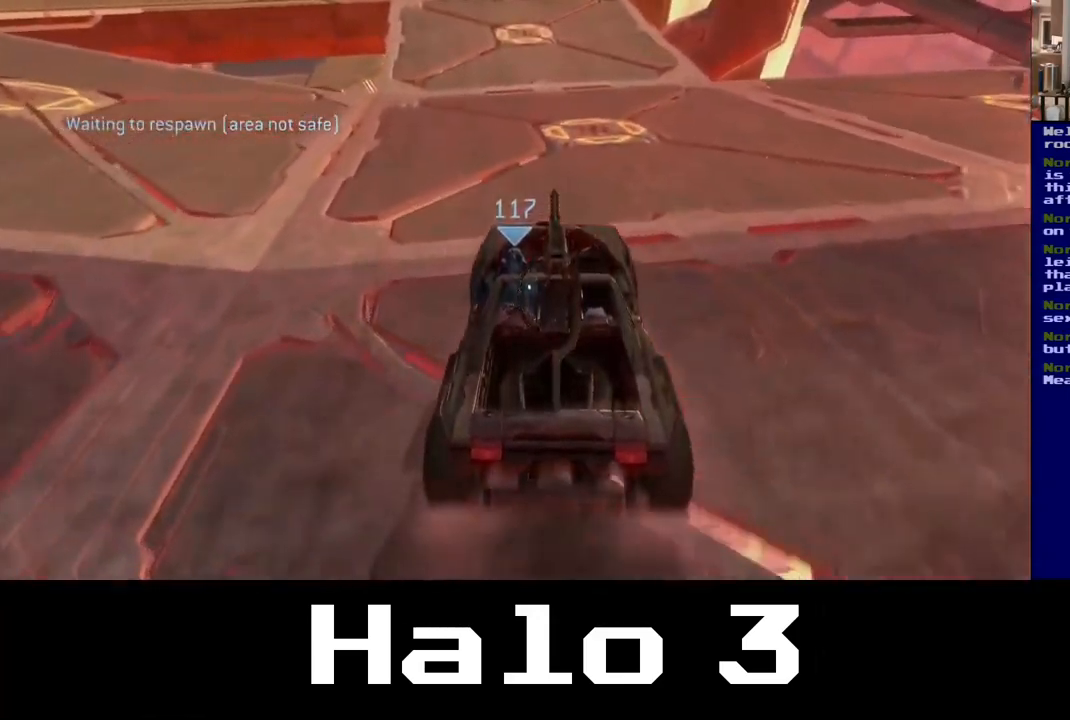
{"buttons": [], "left_stick": "center", "right_stick": "up", "events": []}
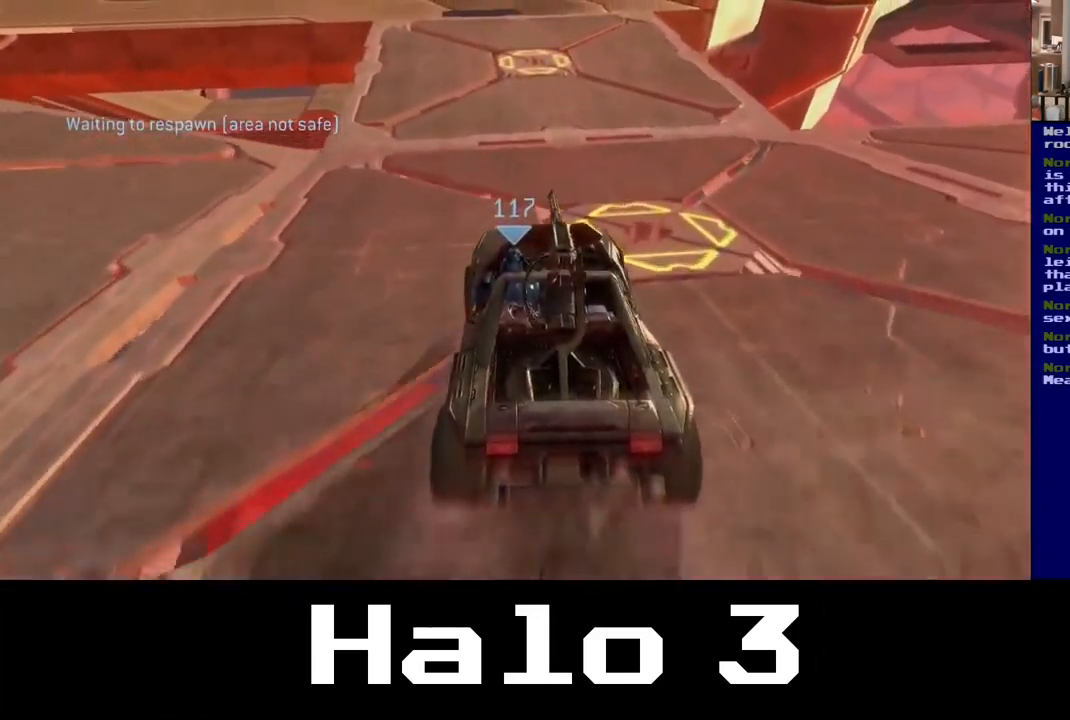
{"buttons": [], "left_stick": "center", "right_stick": "up", "events": []}
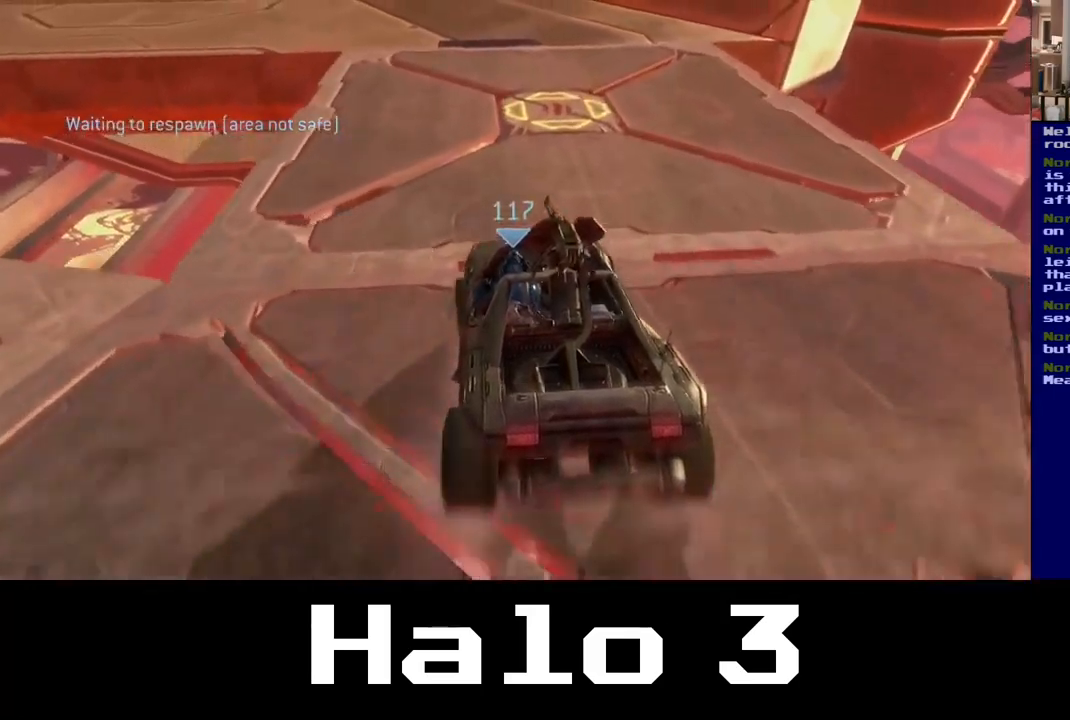
{"buttons": [], "left_stick": "center", "right_stick": "up", "events": []}
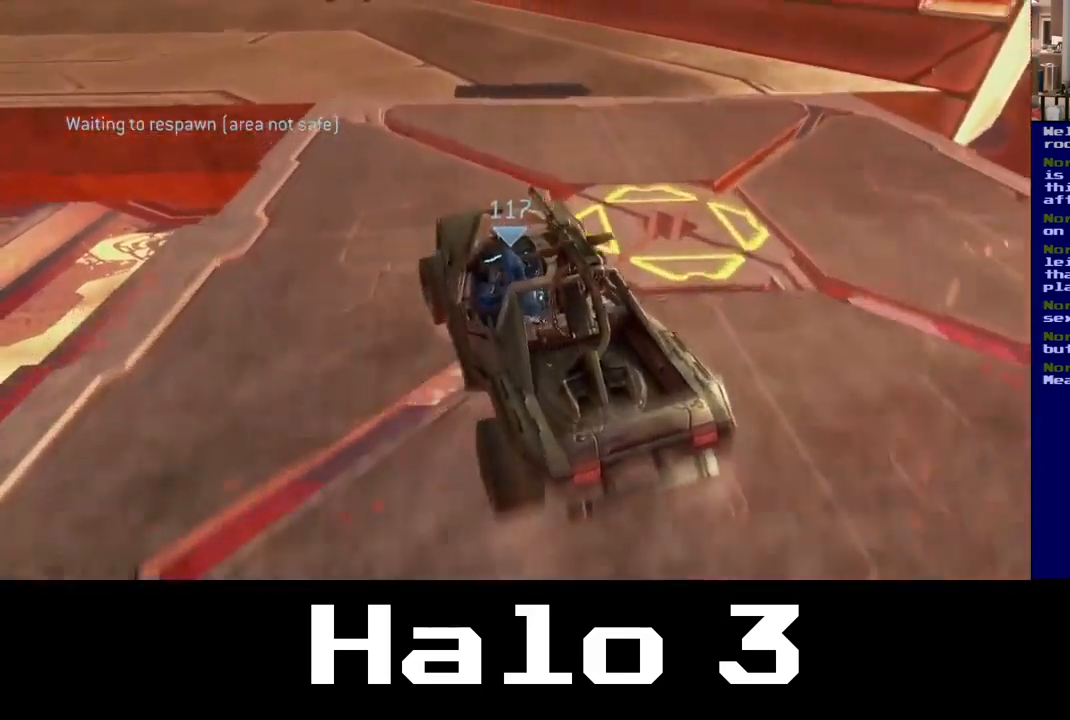
{"buttons": [], "left_stick": "center", "right_stick": "up", "events": []}
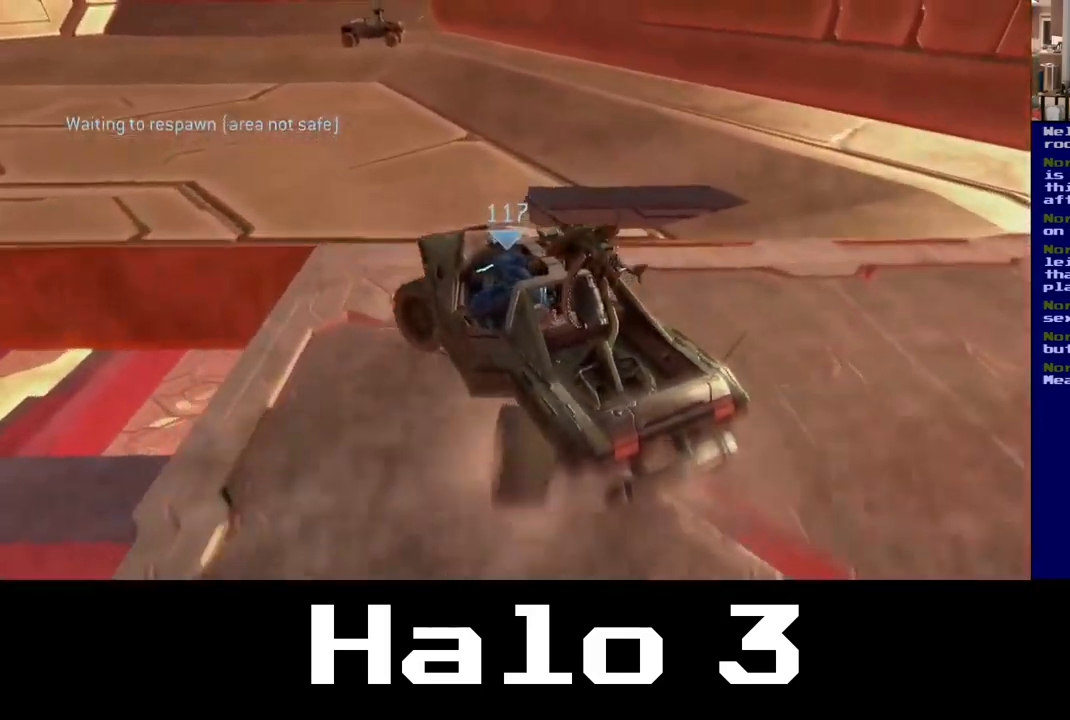
{"buttons": [], "left_stick": "center", "right_stick": "up", "events": []}
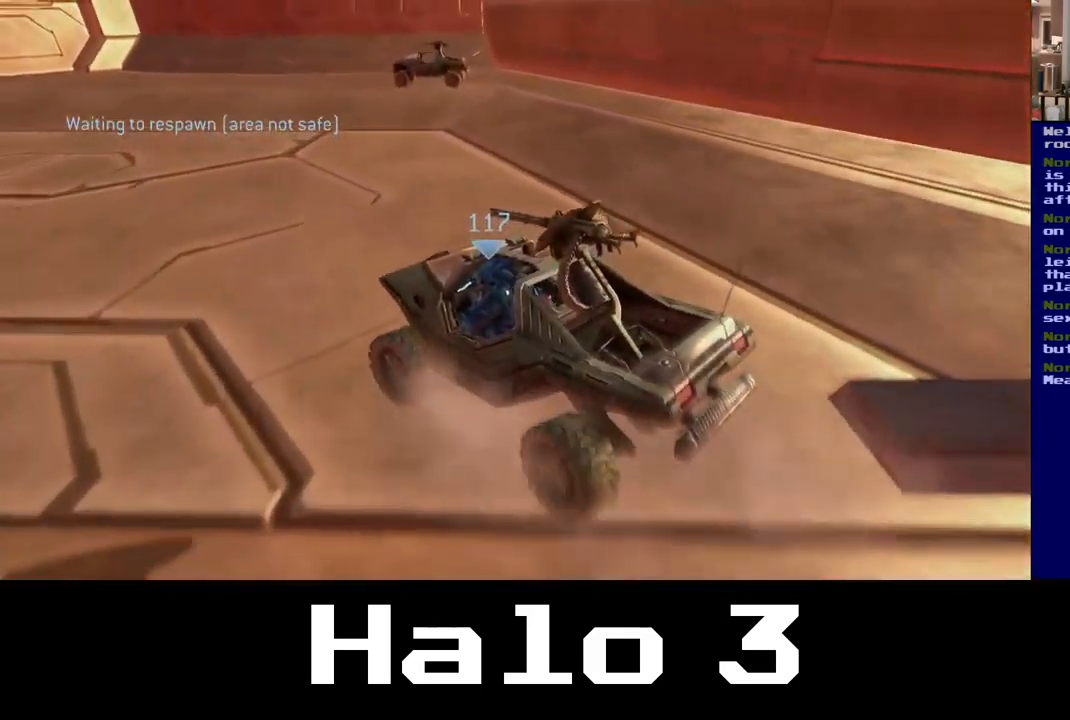
{"buttons": [], "left_stick": "center", "right_stick": "up", "events": []}
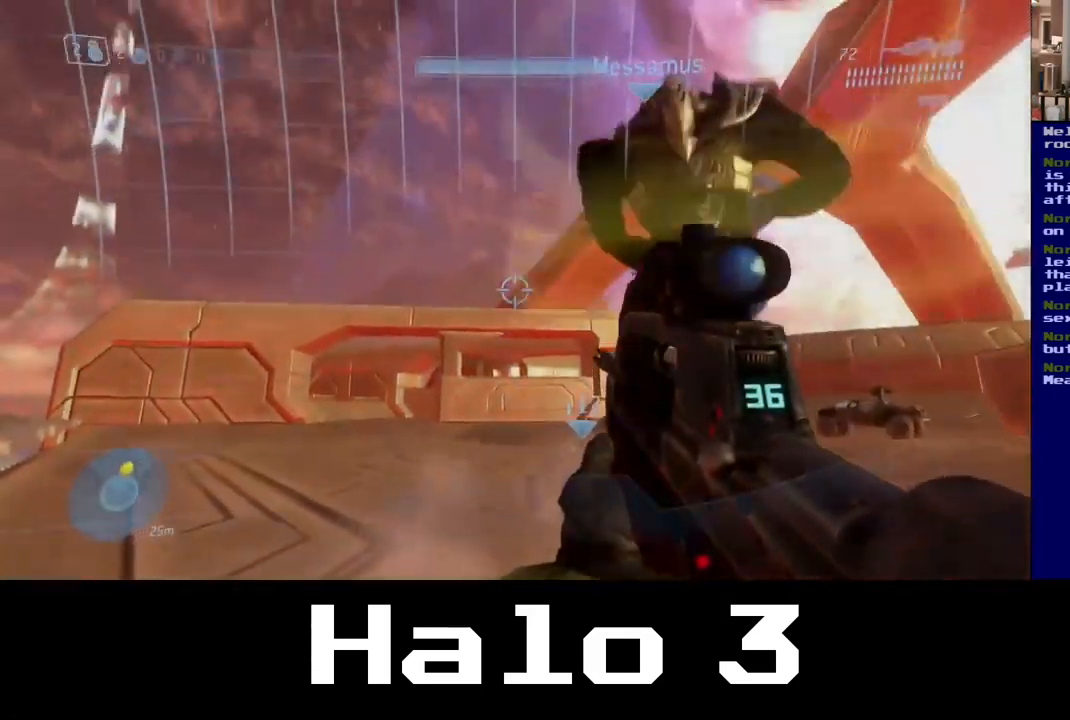
{"buttons": [], "left_stick": "down-right", "right_stick": "down-right", "events": [[183, "right_stick", "down"], [233, "left_stick", "right"], [317, "left_stick", "down-right"], [433, "right_stick", "down-right"]]}
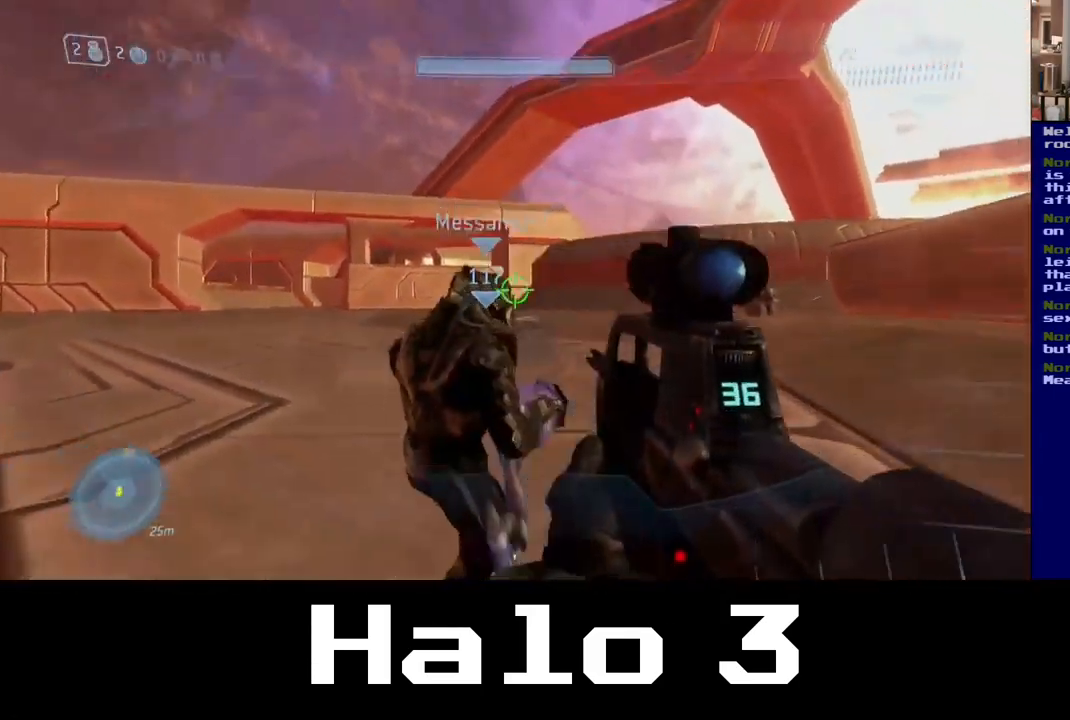
{"buttons": [], "left_stick": "up", "right_stick": "center", "events": [[133, "left_stick", "right"], [283, "left_stick", "up-right"], [367, "right_stick", "center"], [417, "left_stick", "up"]]}
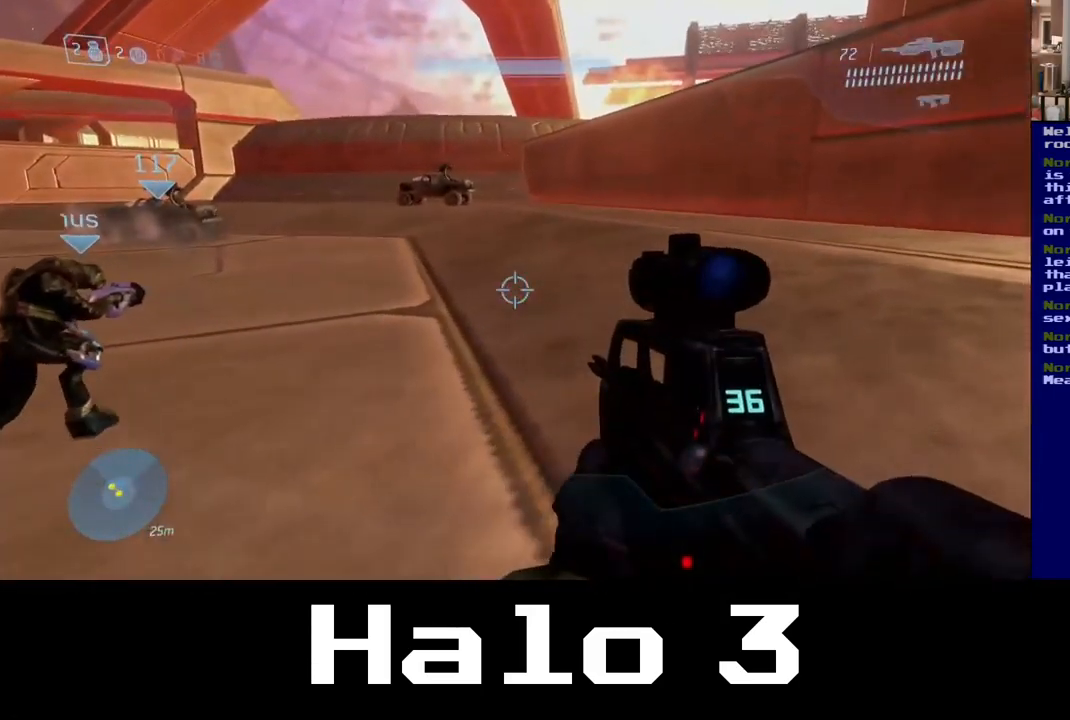
{"buttons": [], "left_stick": "up", "right_stick": "center", "events": []}
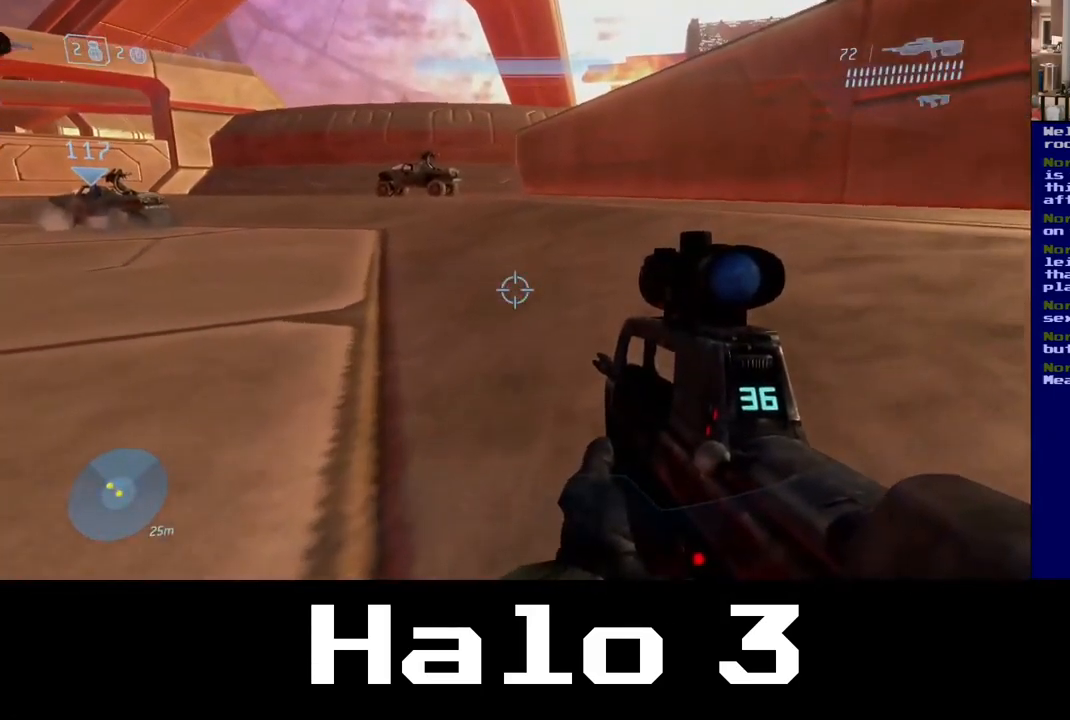
{"buttons": [], "left_stick": "up", "right_stick": "left", "events": [[467, "right_stick", "left"]]}
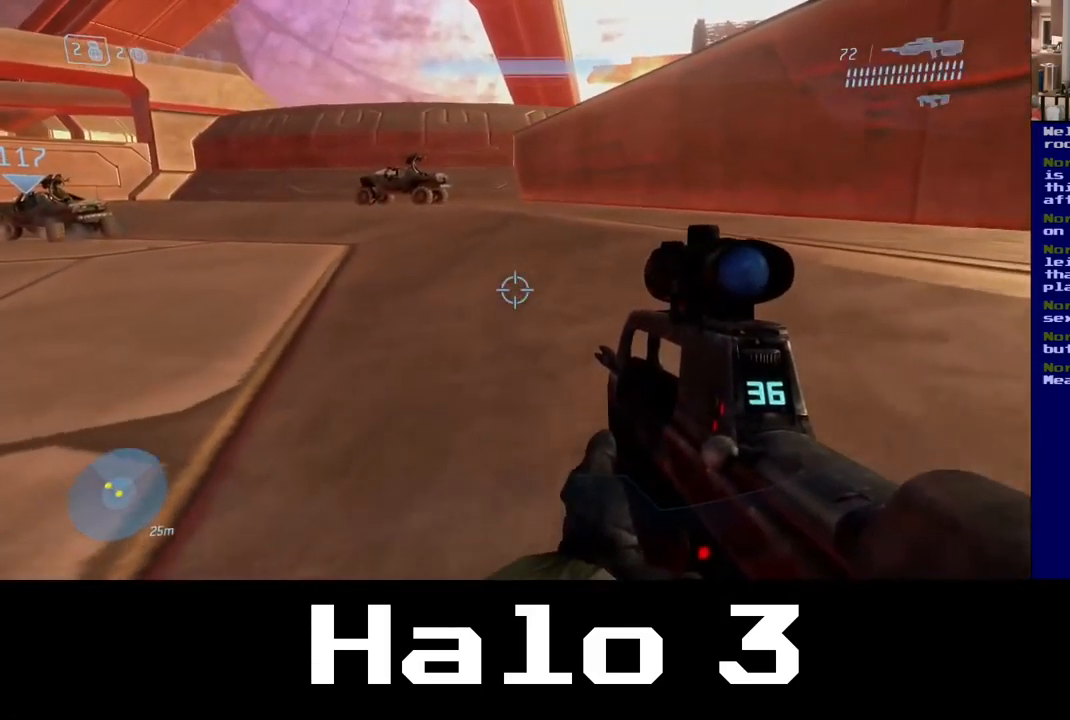
{"buttons": [], "left_stick": "up", "right_stick": "center", "events": [[267, "right_stick", "center"]]}
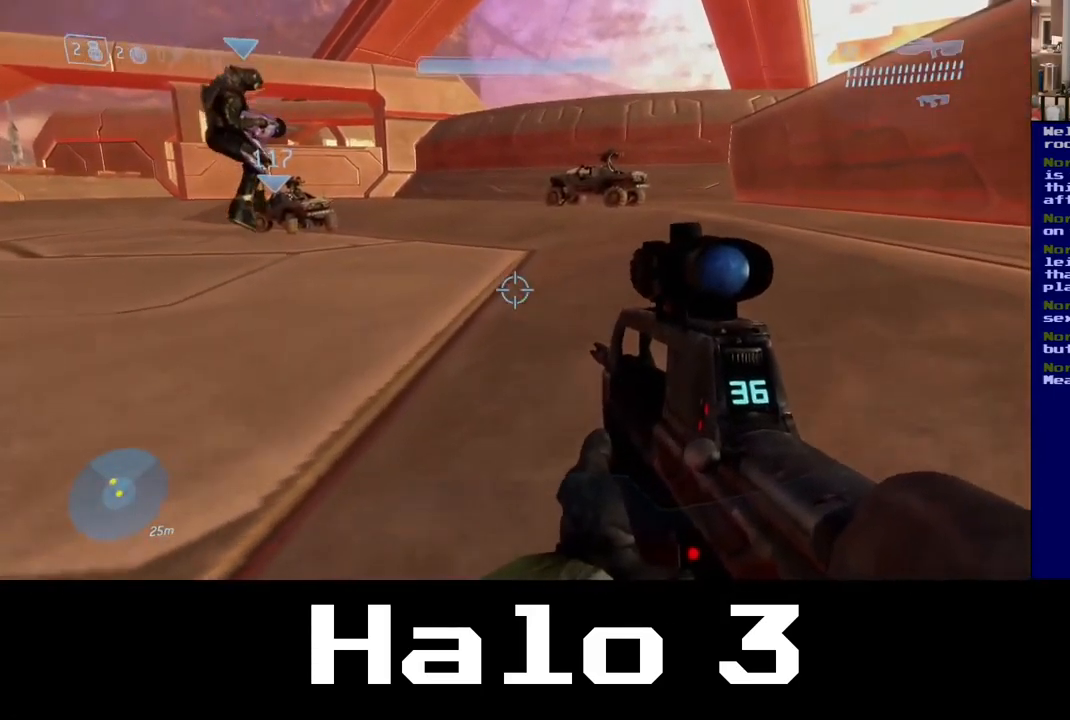
{"buttons": [], "left_stick": "up", "right_stick": "left", "events": [[334, "right_stick", "left"]]}
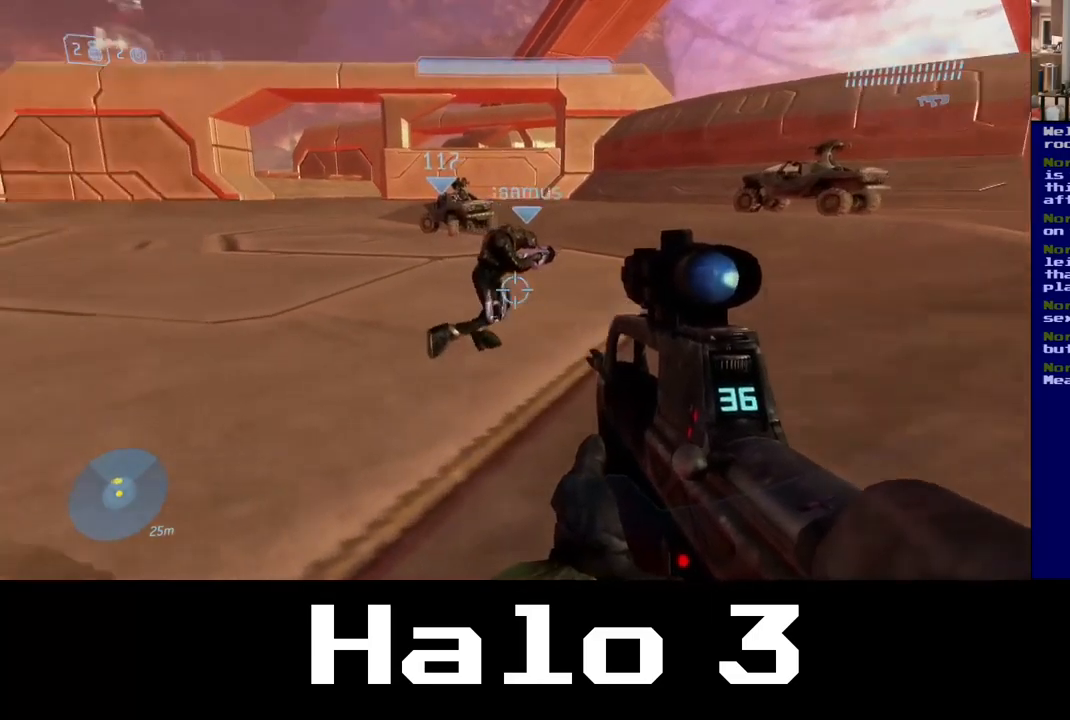
{"buttons": [], "left_stick": "up", "right_stick": "center", "events": [[50, "right_stick", "center"]]}
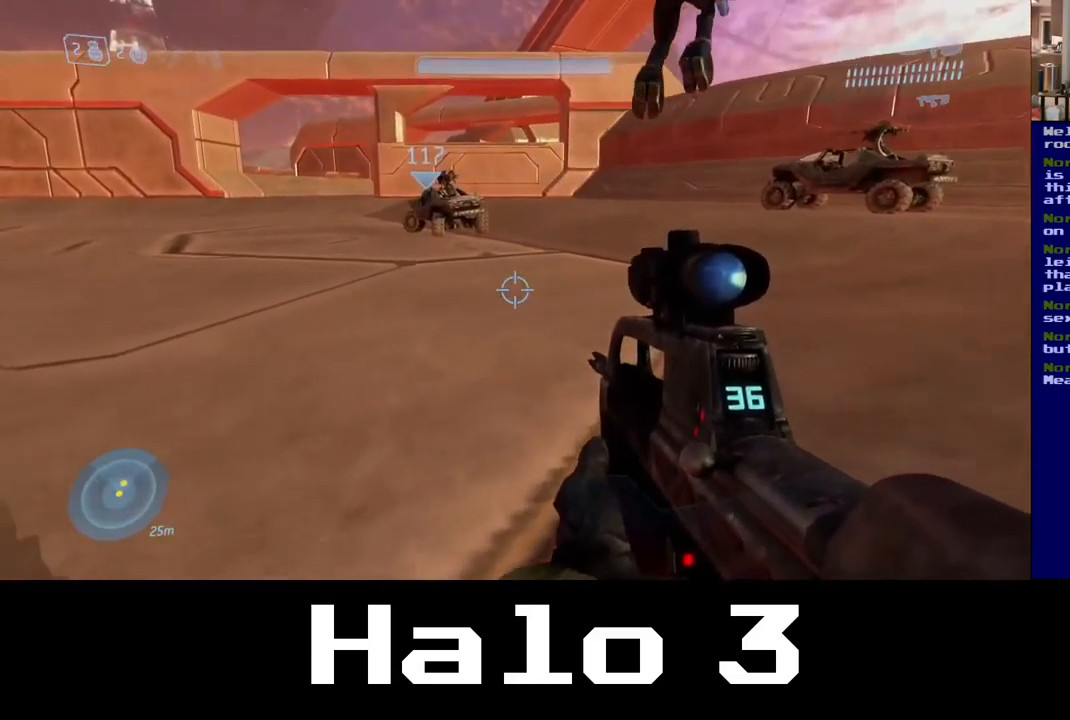
{"buttons": [], "left_stick": "up", "right_stick": "center", "events": []}
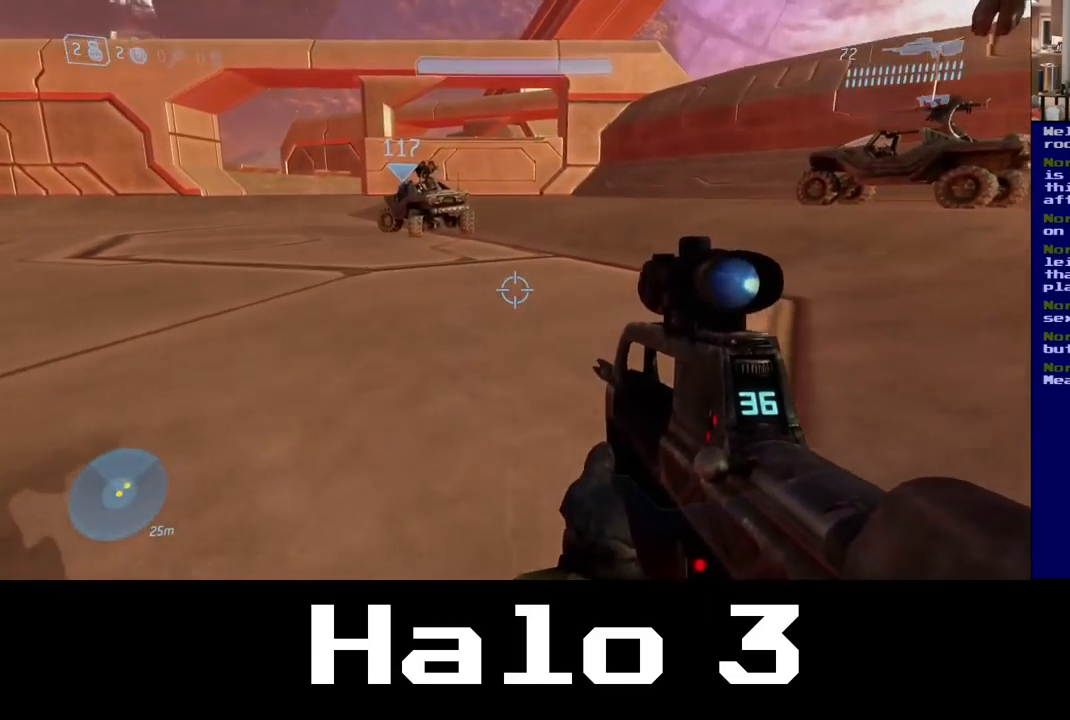
{"buttons": [], "left_stick": "up", "right_stick": "center", "events": []}
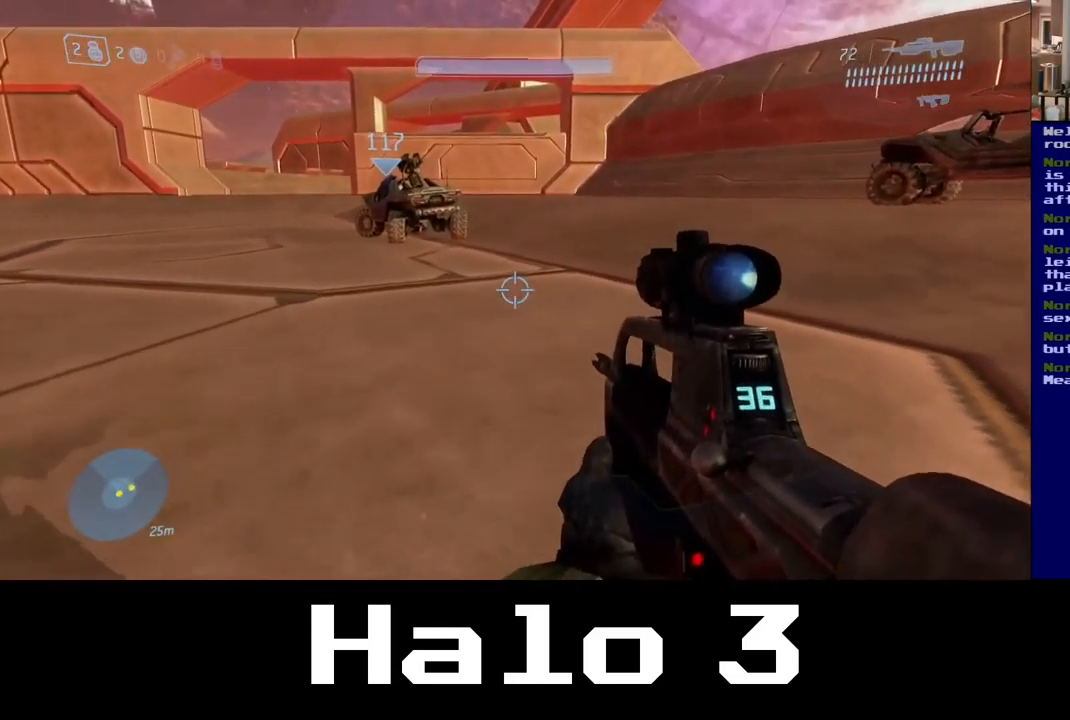
{"buttons": [], "left_stick": "up", "right_stick": "up-left", "events": [[100, "right_stick", "up-left"]]}
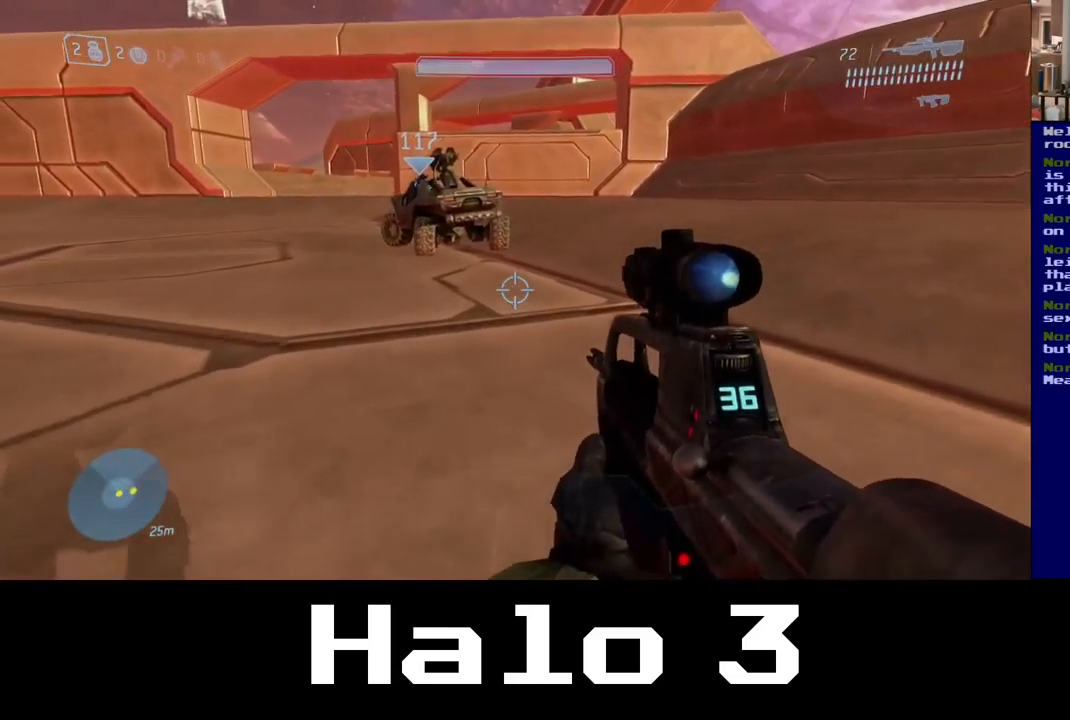
{"buttons": [], "left_stick": "up", "right_stick": "up-left", "events": []}
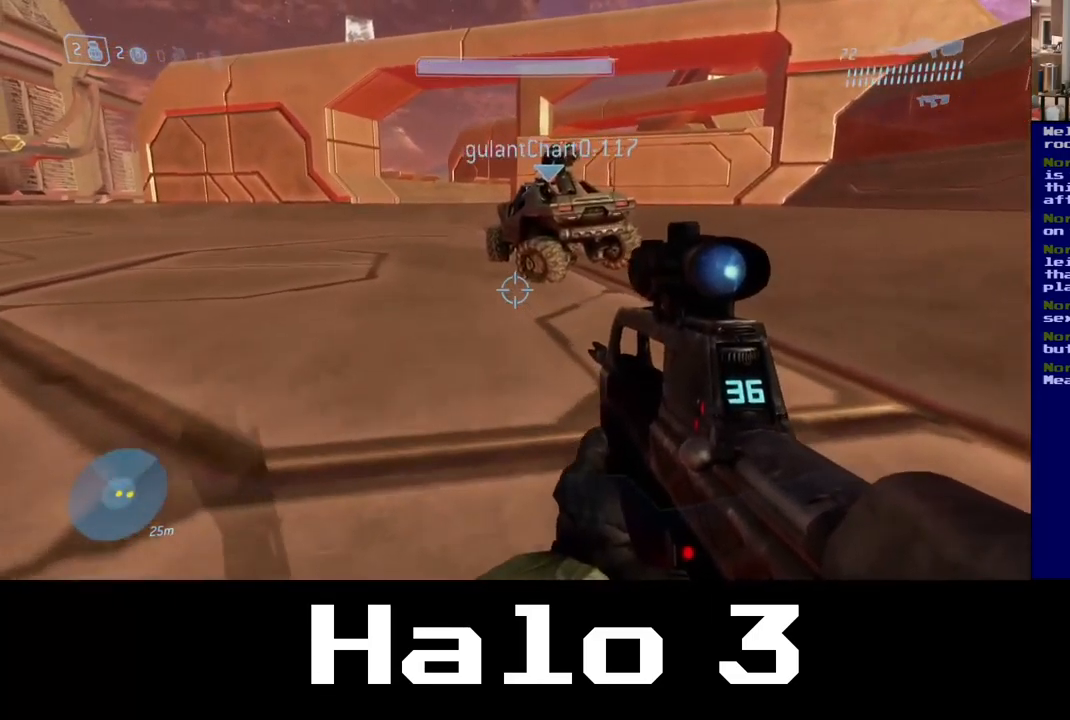
{"buttons": [], "left_stick": "up", "right_stick": "center", "events": [[34, "right_stick", "center"], [167, "left_stick", "up-right"], [350, "left_stick", "up"]]}